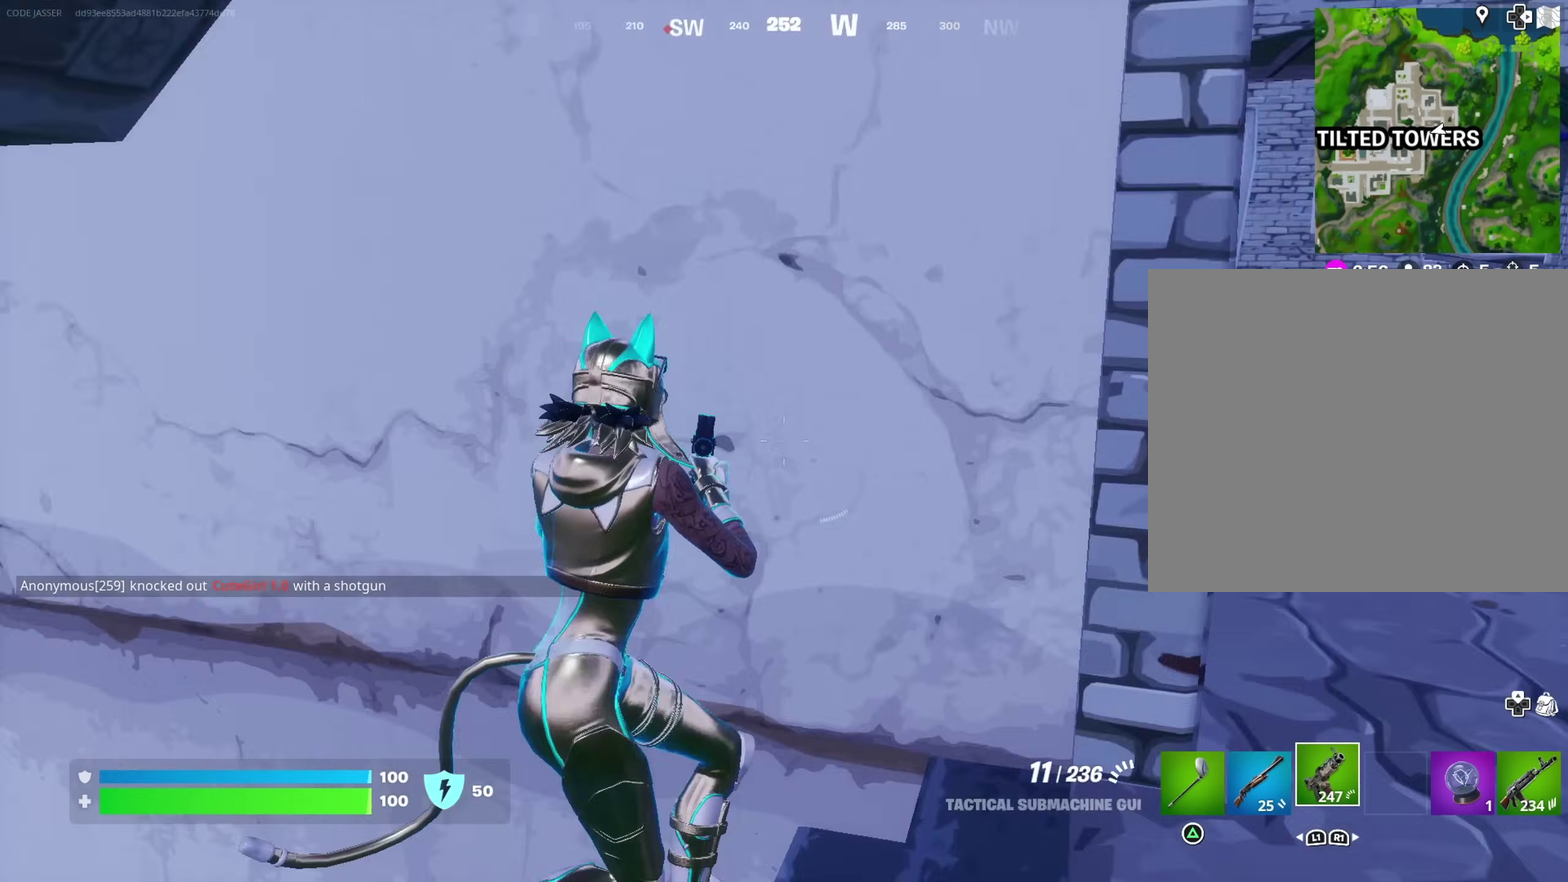
Gameplay with a controller (PlayStation layout); each line is a JSON object with the inputs held at the frame after it (dt_ms = milliseconds from this image to that frame). "events" lists button and stick changes between this image and that frame as [ms after this image, input, new state], when the widget could be followed in between. Not read: L1 R1.
{"dt_ms": 600, "buttons": [], "left_stick": "center", "right_stick": "right"}
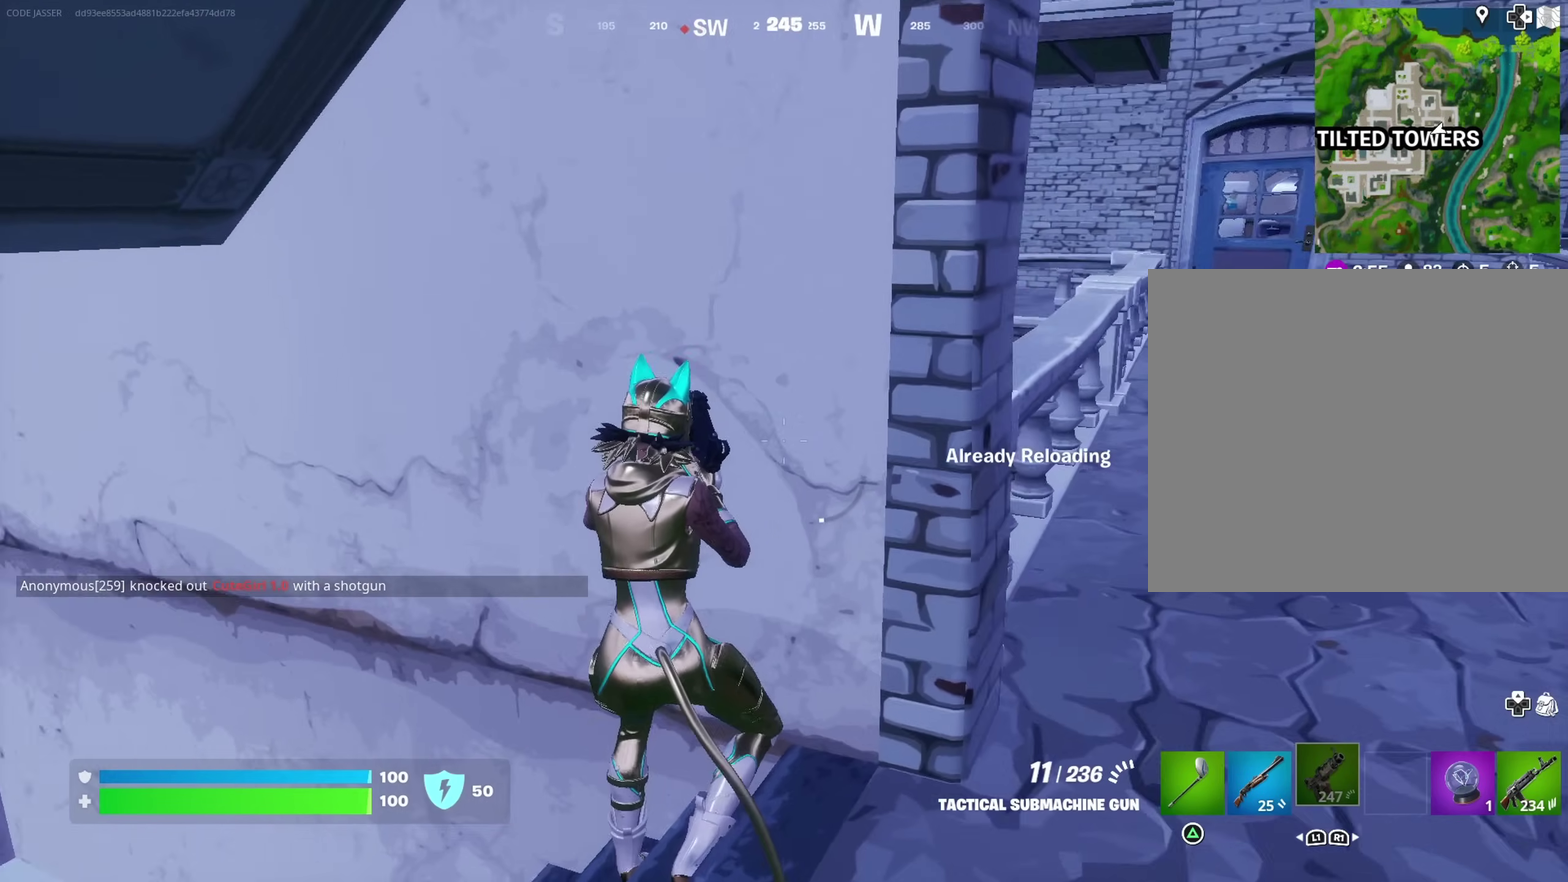
{"dt_ms": 300, "buttons": [], "left_stick": "right", "right_stick": "center", "events": [[33, "right_stick", "center"], [250, "left_stick", "right"]]}
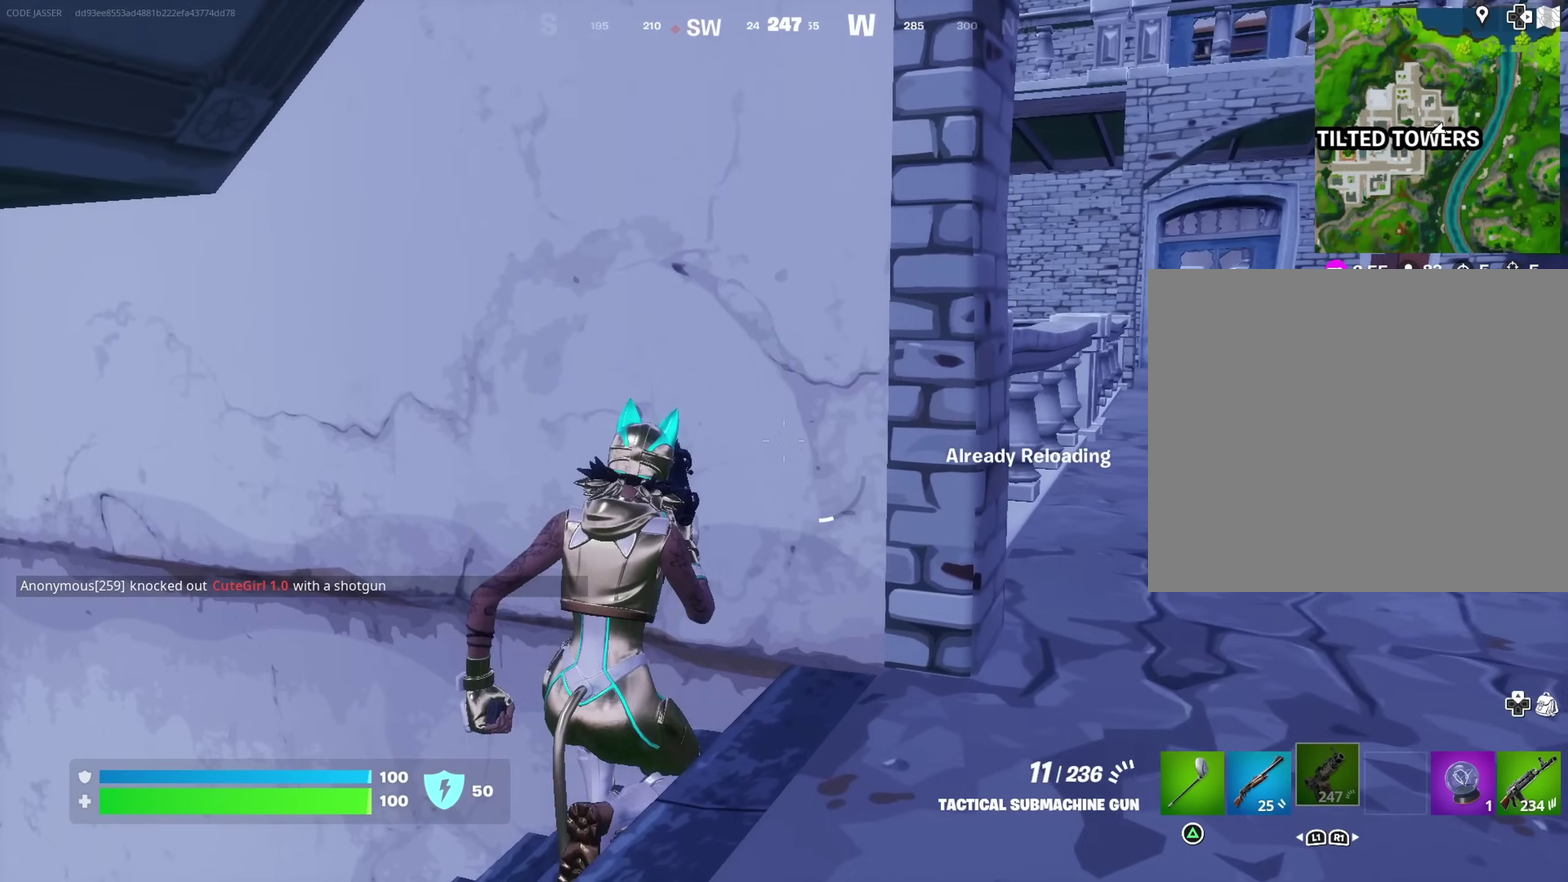
{"dt_ms": 700, "buttons": [], "left_stick": "right", "right_stick": "down-right", "events": [[33, "left_stick", "center"], [217, "right_stick", "right"], [300, "left_stick", "left"], [333, "right_stick", "center"], [350, "left_stick", "center"], [650, "right_stick", "down-right"], [700, "left_stick", "right"]]}
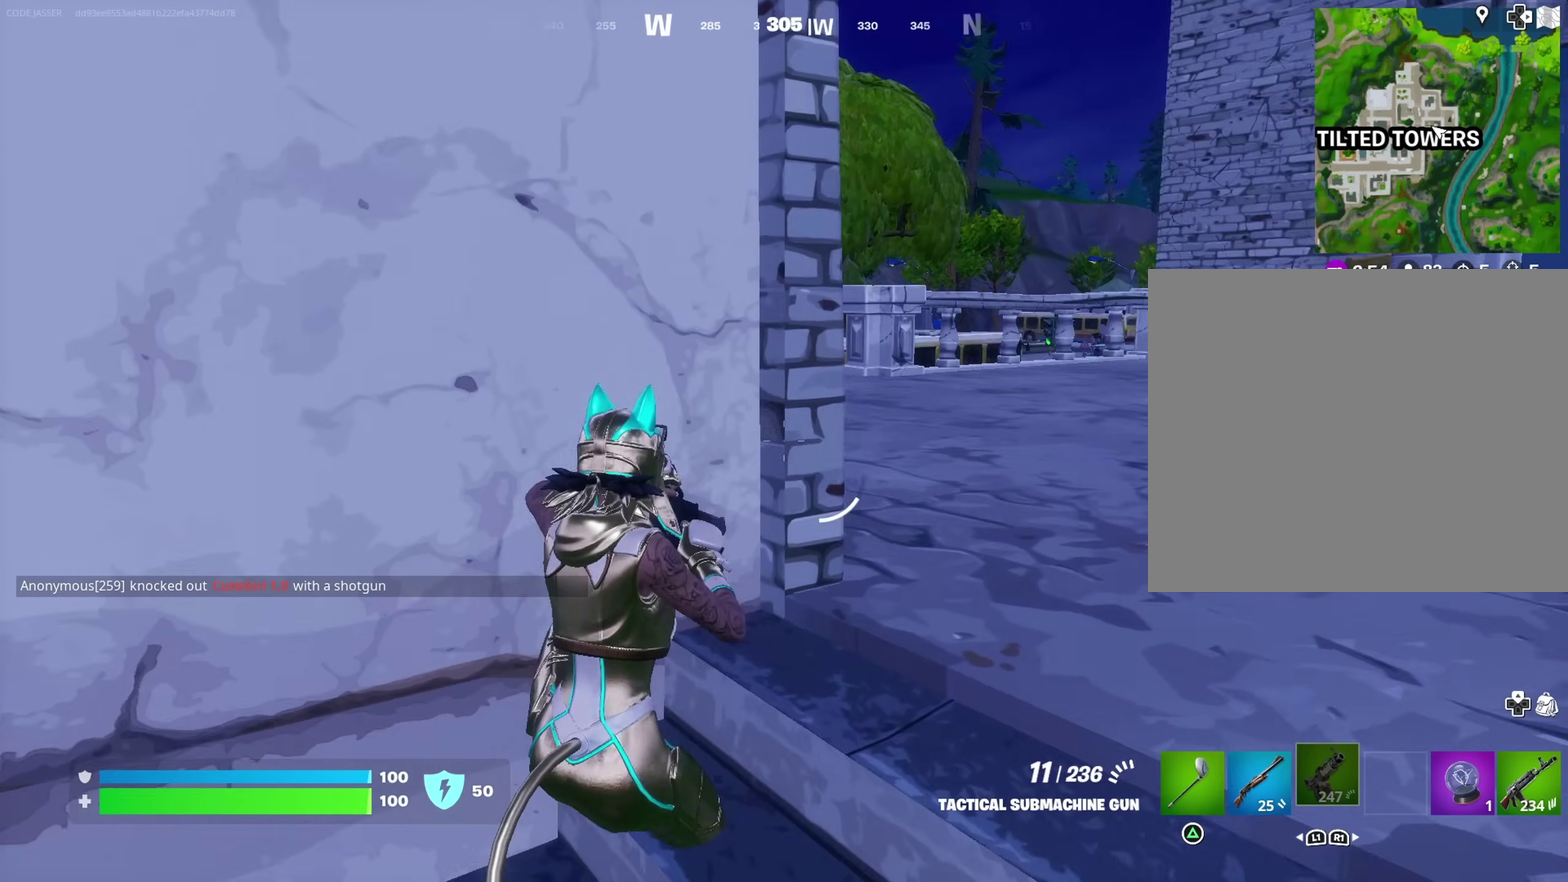
{"dt_ms": 400, "buttons": [], "left_stick": "up-right", "right_stick": "center"}
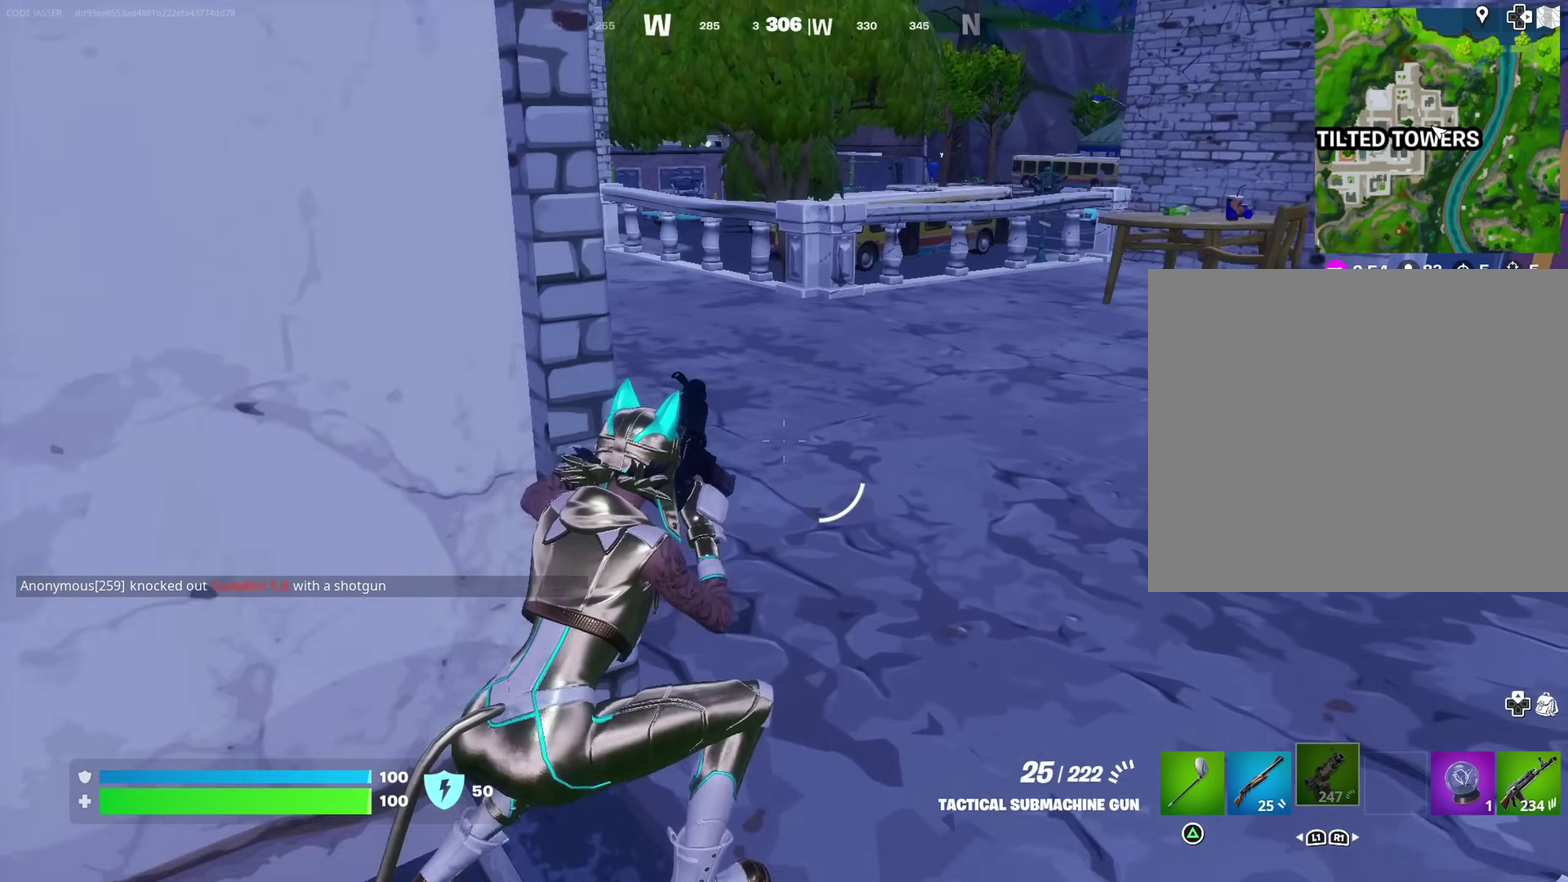
{"dt_ms": 600, "buttons": [], "left_stick": "up-right", "right_stick": "center"}
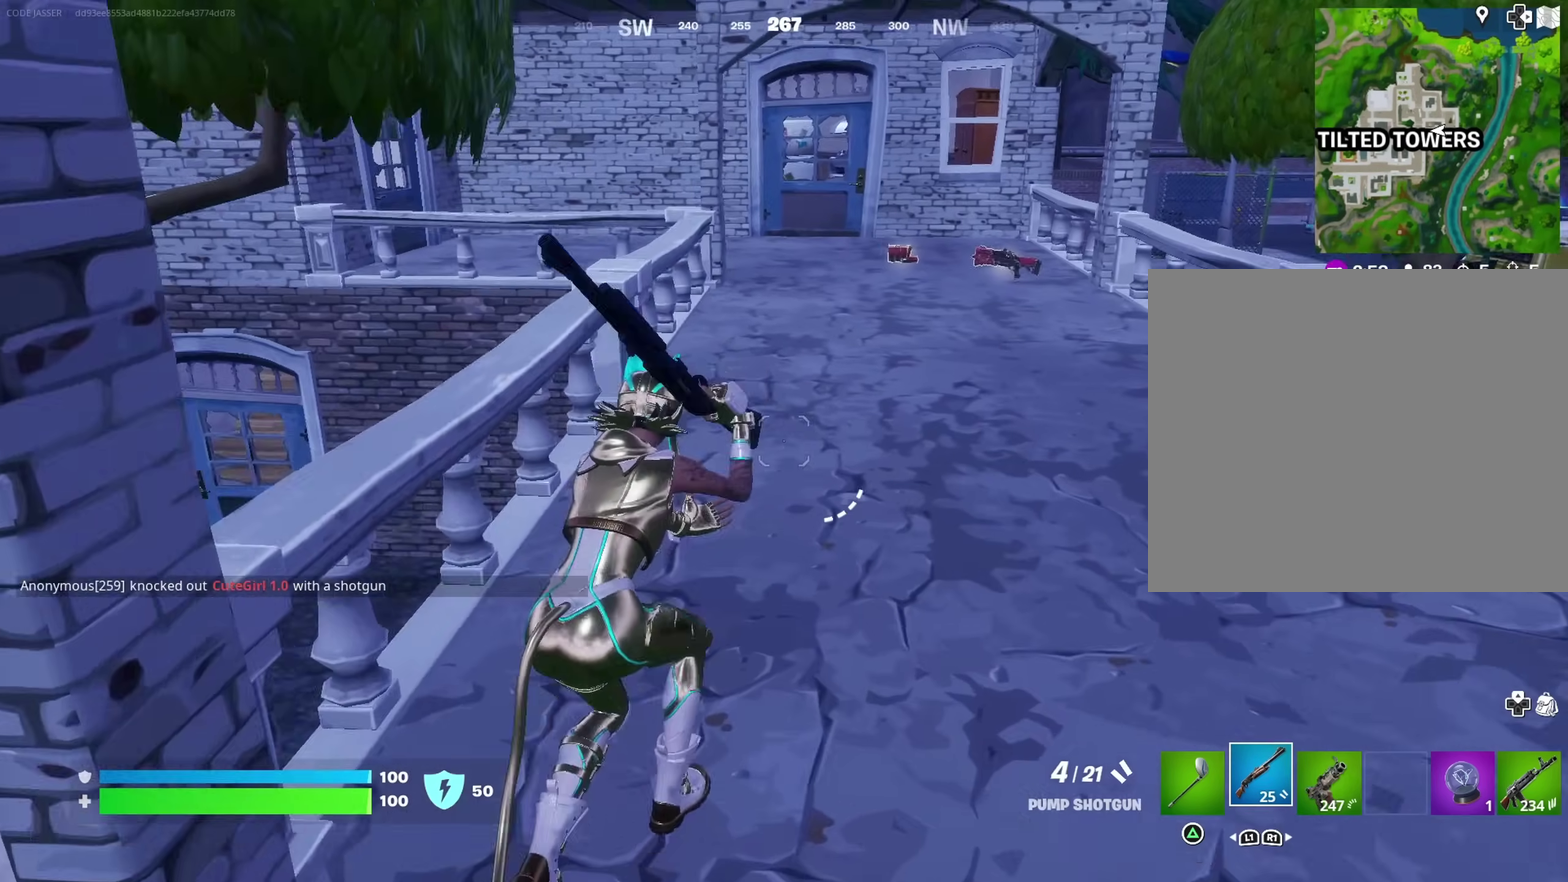
{"dt_ms": 300, "buttons": [], "left_stick": "up-right", "right_stick": "center", "events": [[150, "SQUARE", "down"], [217, "SQUARE", "up"]]}